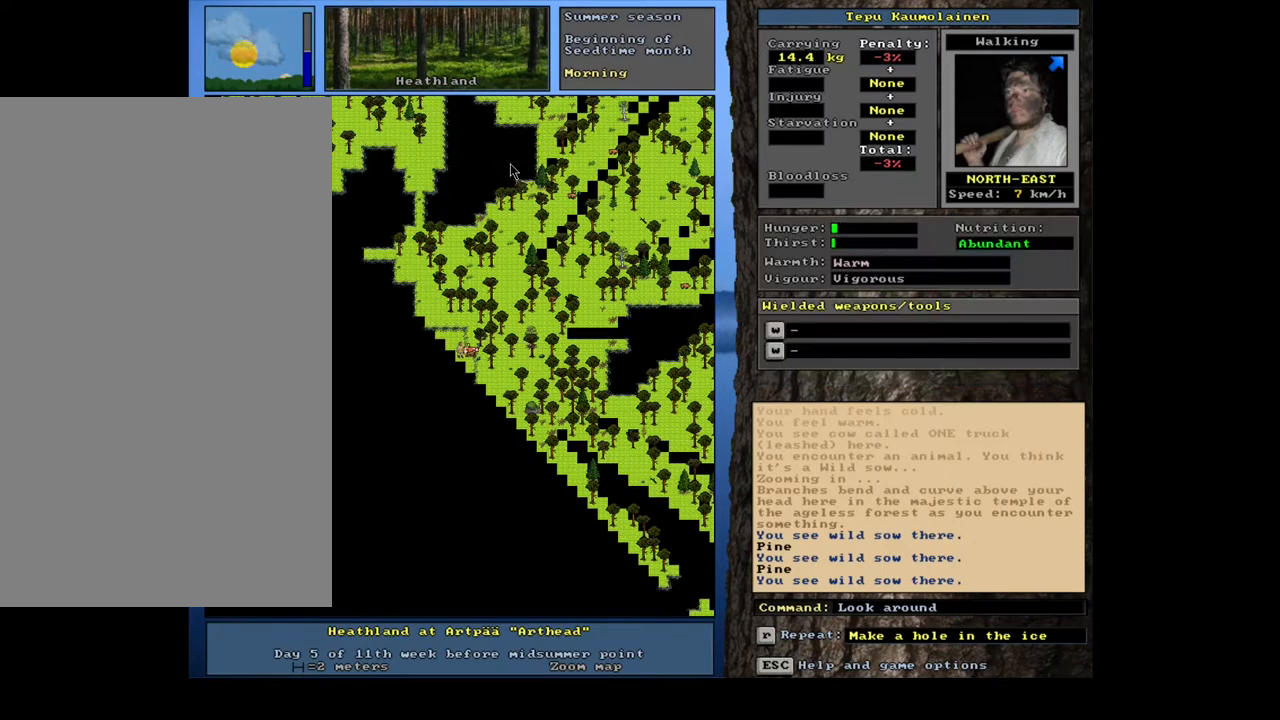
Gameplay with keyboard and mouse; each line is a JSON object with the keys and mouse buttons held at the frame after it. "events" lists presses ("down") and releases ("up") of ".", "/", "0", "1", "2", "3", "4", "5", "6", "7", "8", "9", "a", "alt_l", "alt_r", "b", "backslash", "backspace", "c", "caps_lock", "comma", "ctrl_l", "ctrl_r", "d", "down", "e", "equals", "escape", "f", "f1", "f10", "f11", "f12", "f2", "f3", "f4", "f5", "f6", "f7", "f8", "f9", "g", "h", "i", "j", "k", "l", "lbracket", "left", "m", "minus", "n", "num0", "num1", "num2", "num3", "num4", "num5", "num6", "num7", "num8", "num9", "o", "p", "q", "quote", "r", "rbracket", "return", "right", "s", "semicolon", "shift_l", "shift_r", "space", "super", "t", "tab", "tilde", "u", "up", "v", "w", "x", "y", "z", "mouse_left", "mouse_wheel", "mouse_right", "mouse_mb4" and "mouse_mb5" between this image and that frame as [ms after this image, input, new state], when the widget could be followed in between. "mouse_left", "mouse_wheel", "mouse_right", "mouse_mb4", "mouse_mb5" = the "left", "wheel", "right", "mb4", "mb5" buttons of the "mouse" list. No other keys are recorded. "wheel" means that the mouse wheel is clicked or scrolled. Mouse movement is not recorded. Not read: other_keys.
{"keys": [], "mouse": [], "events": []}
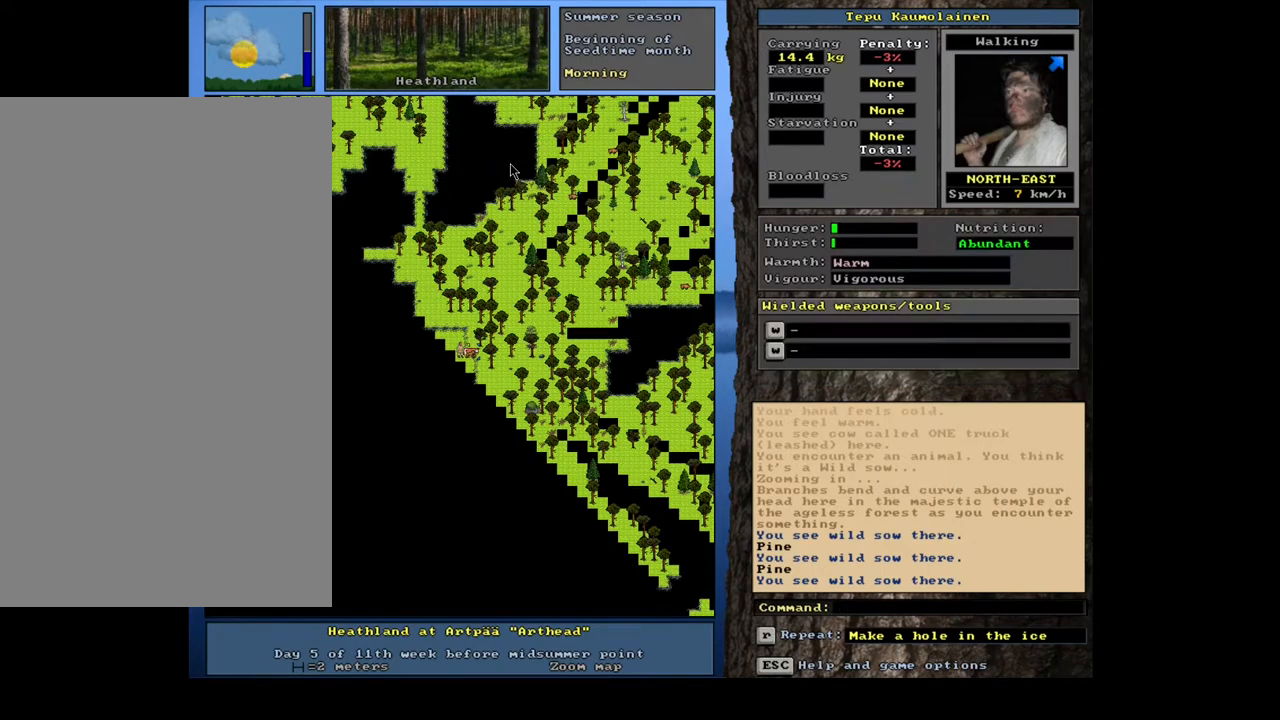
{"keys": [], "mouse": [], "events": []}
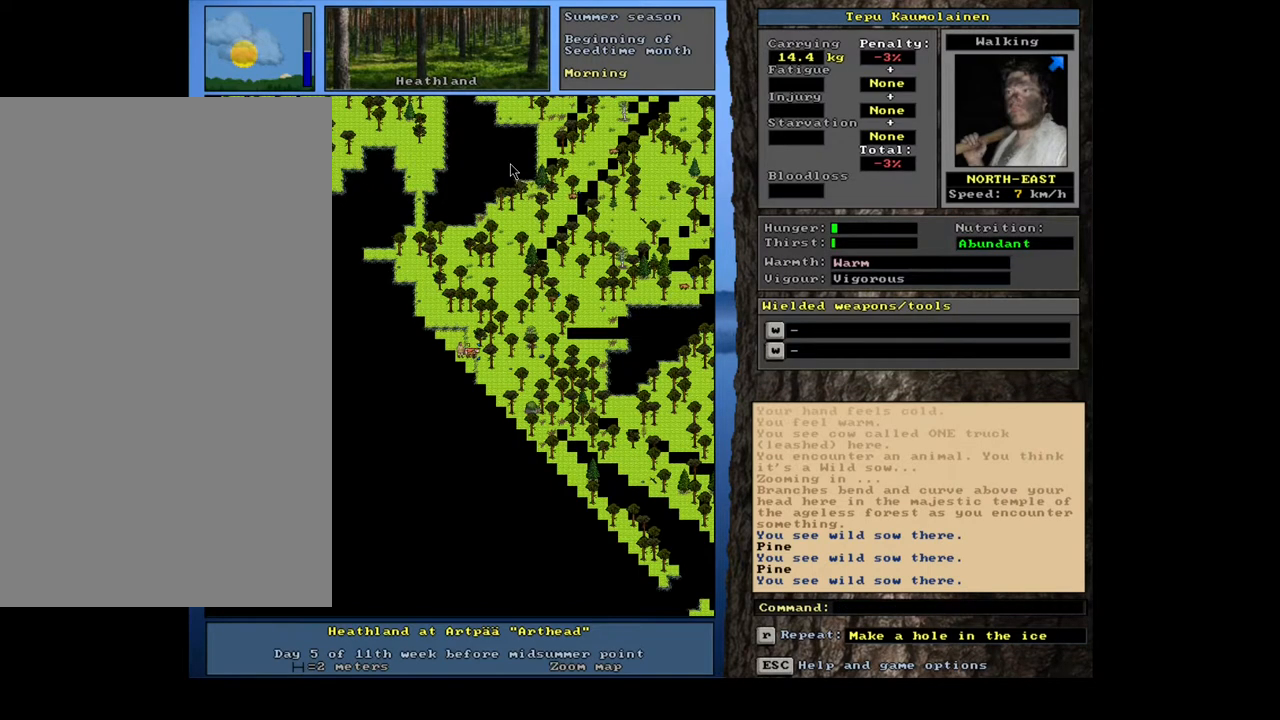
{"keys": [], "mouse": [], "events": []}
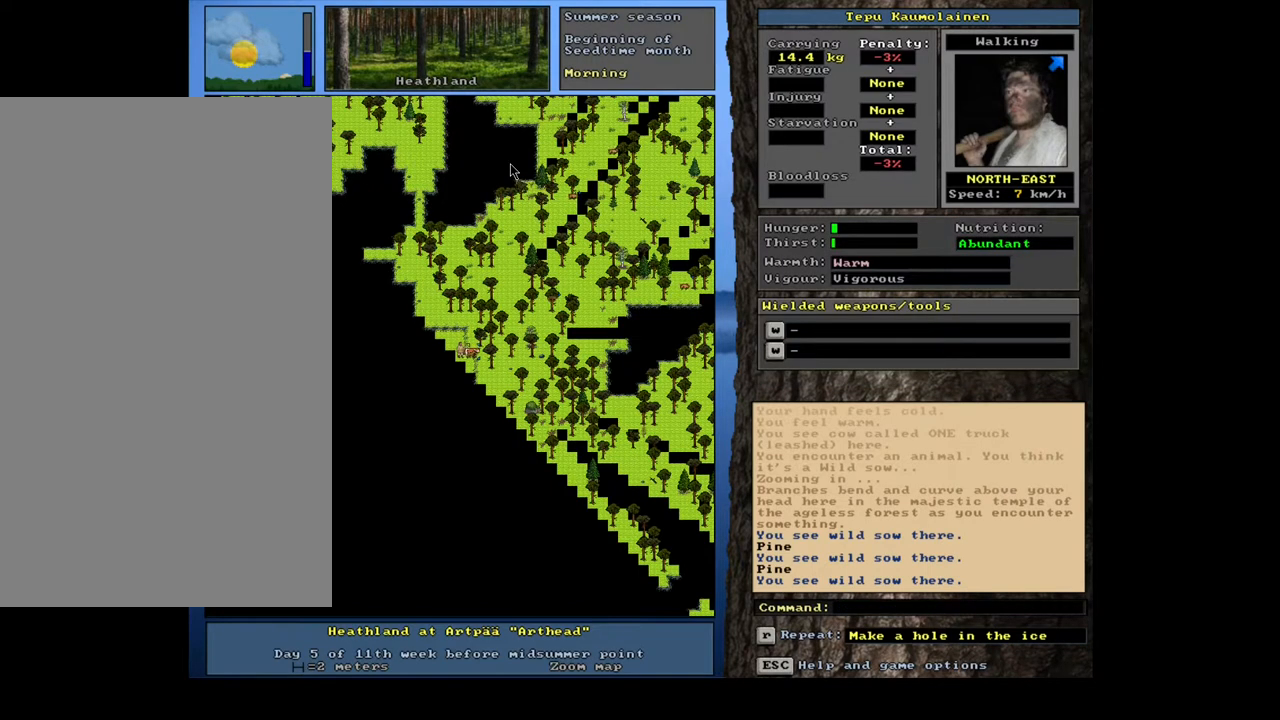
{"keys": [], "mouse": [], "events": []}
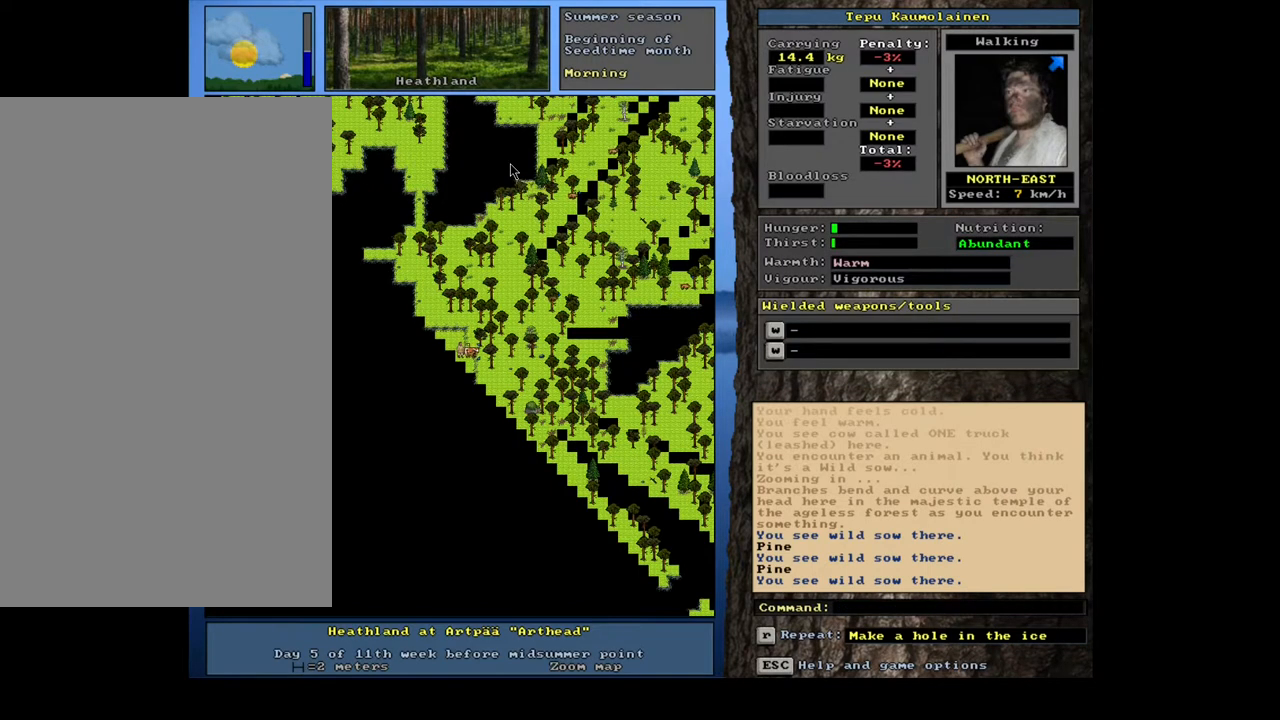
{"keys": [], "mouse": [], "events": []}
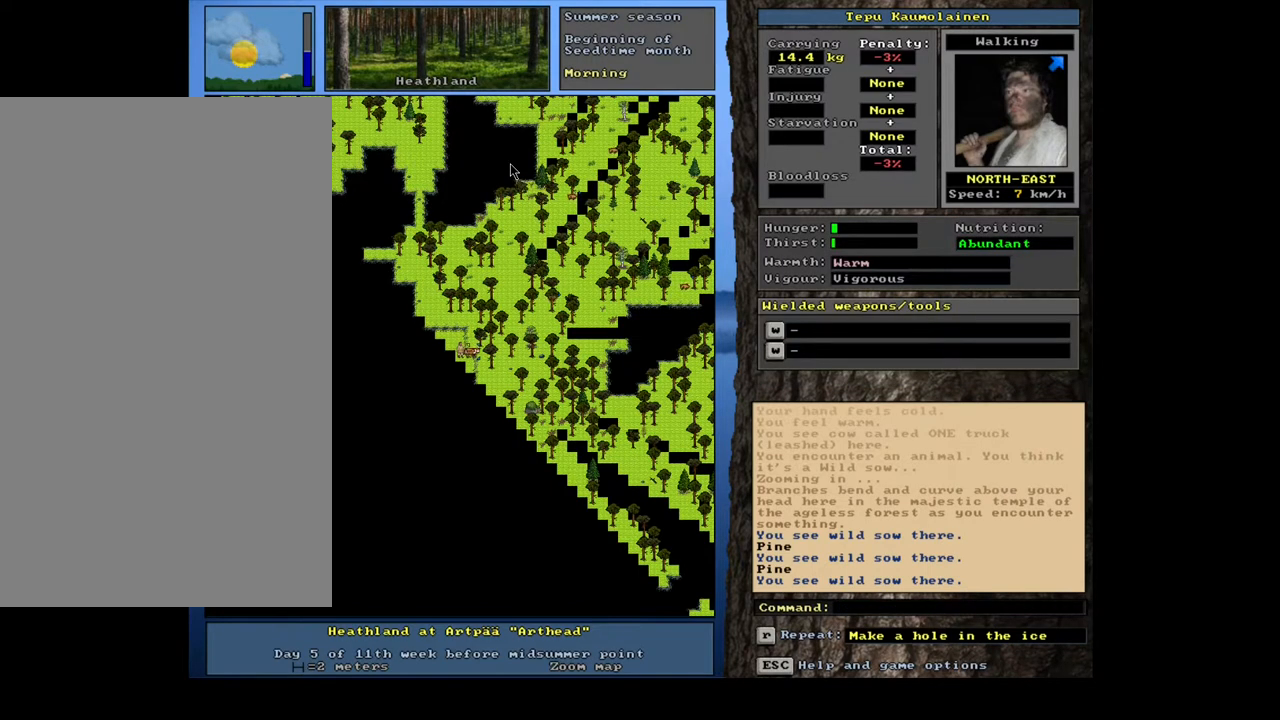
{"keys": ["a"], "mouse": [], "events": [[483, "a", "down"]]}
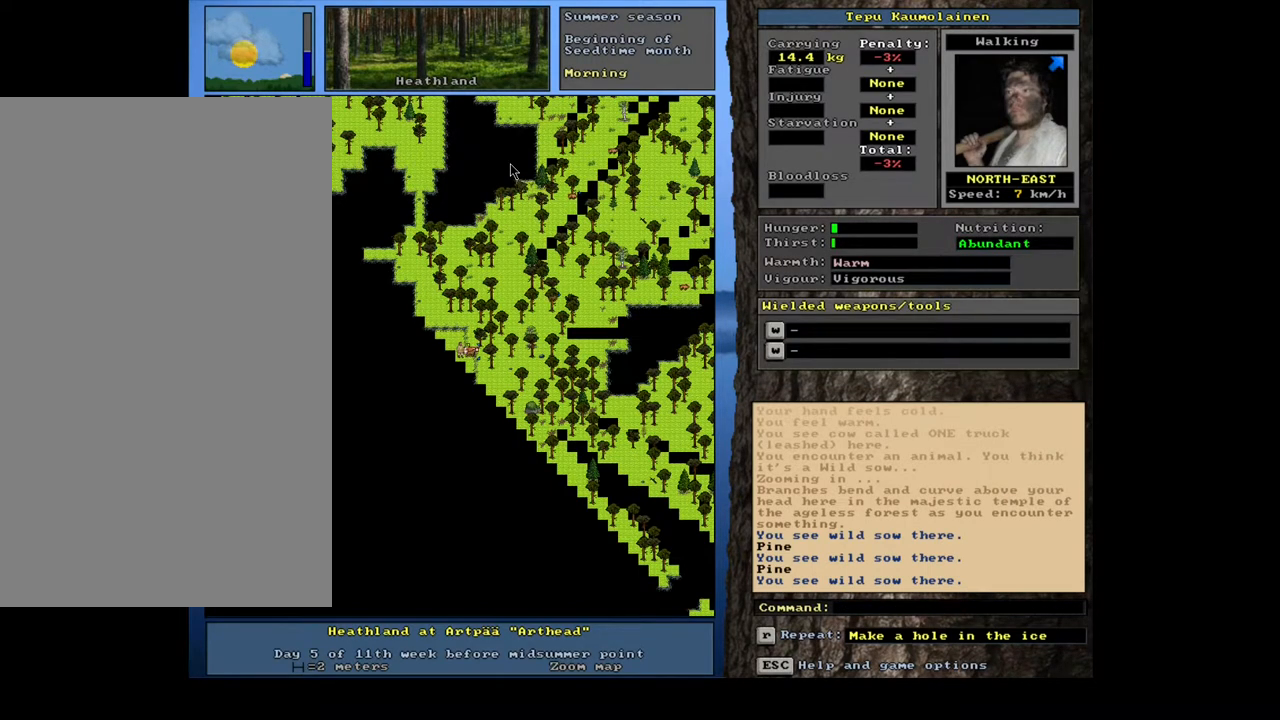
{"keys": [], "mouse": [], "events": [[133, "a", "up"]]}
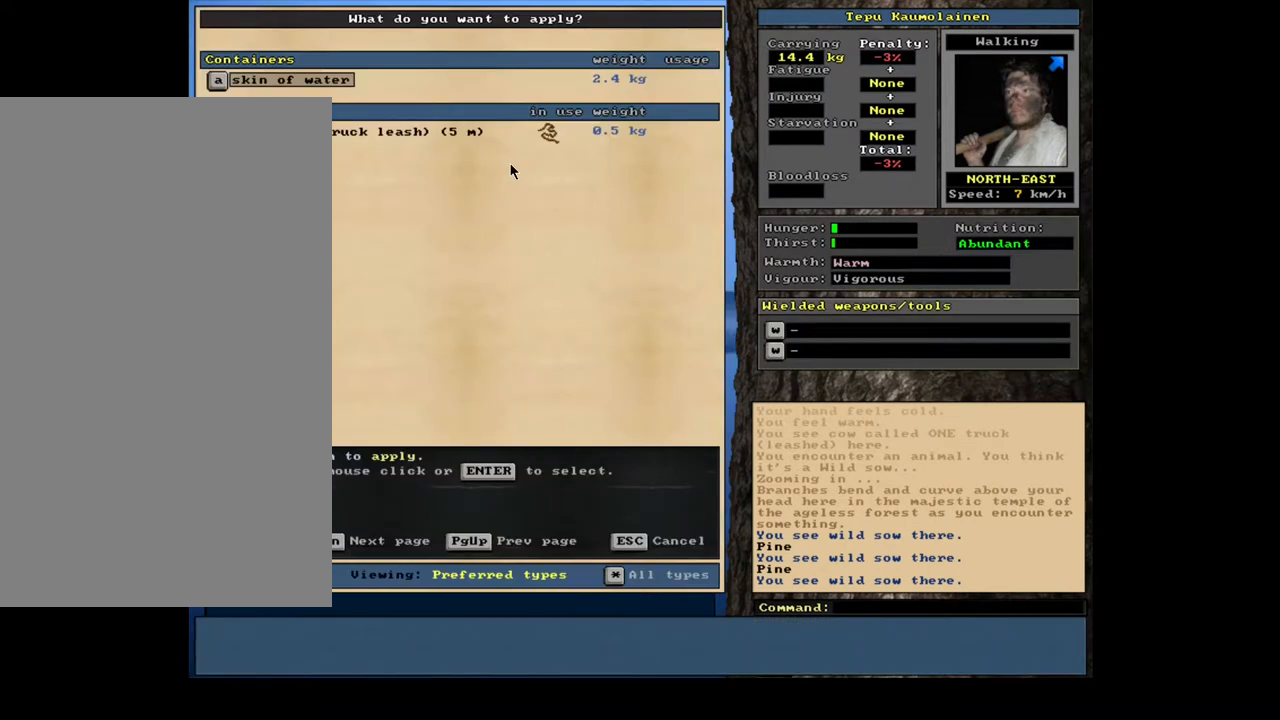
{"keys": ["escape"], "mouse": [], "events": [[417, "escape", "down"]]}
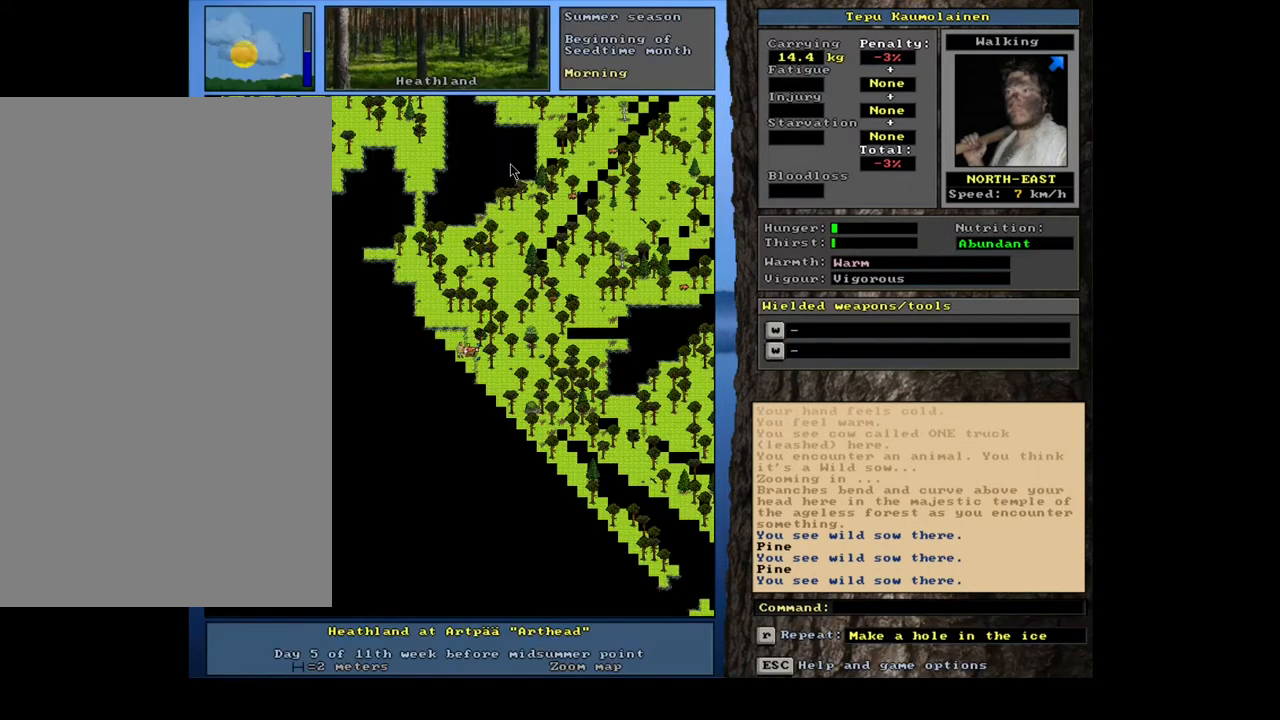
{"keys": ["shift_l"], "mouse": [], "events": [[17, "escape", "up"], [417, "shift_l", "down"]]}
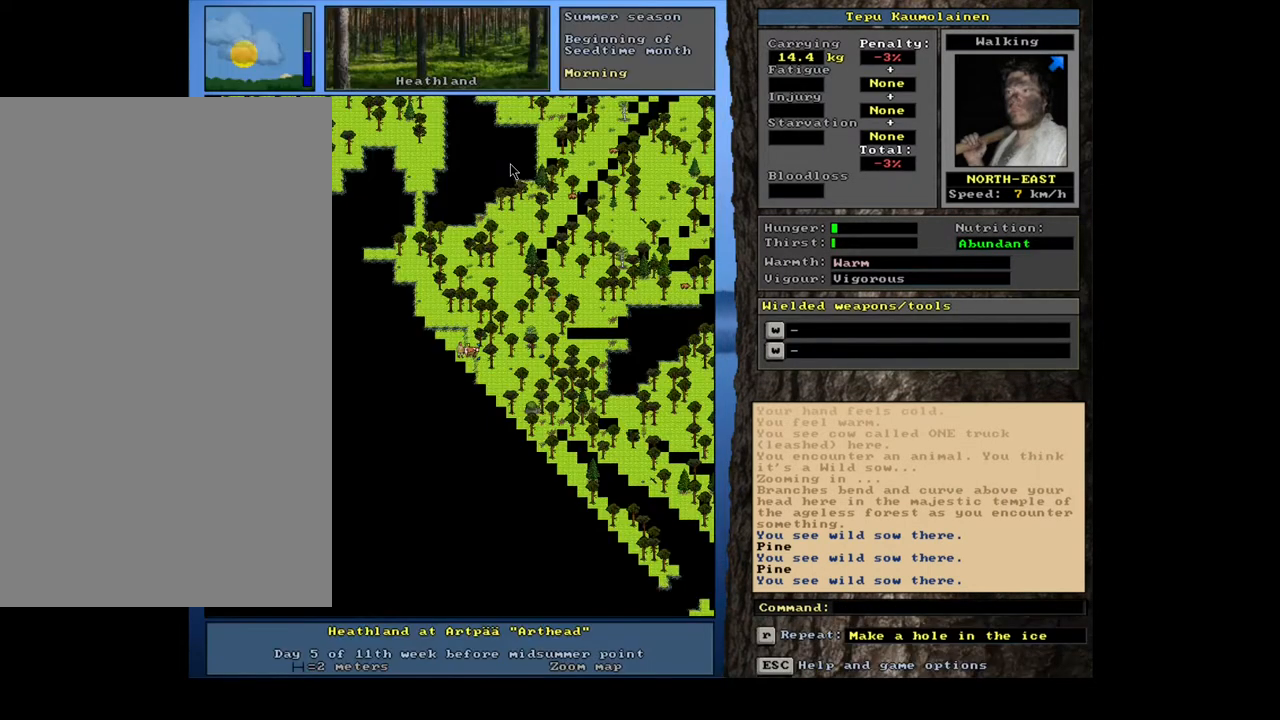
{"keys": ["shift_l"], "mouse": [], "events": []}
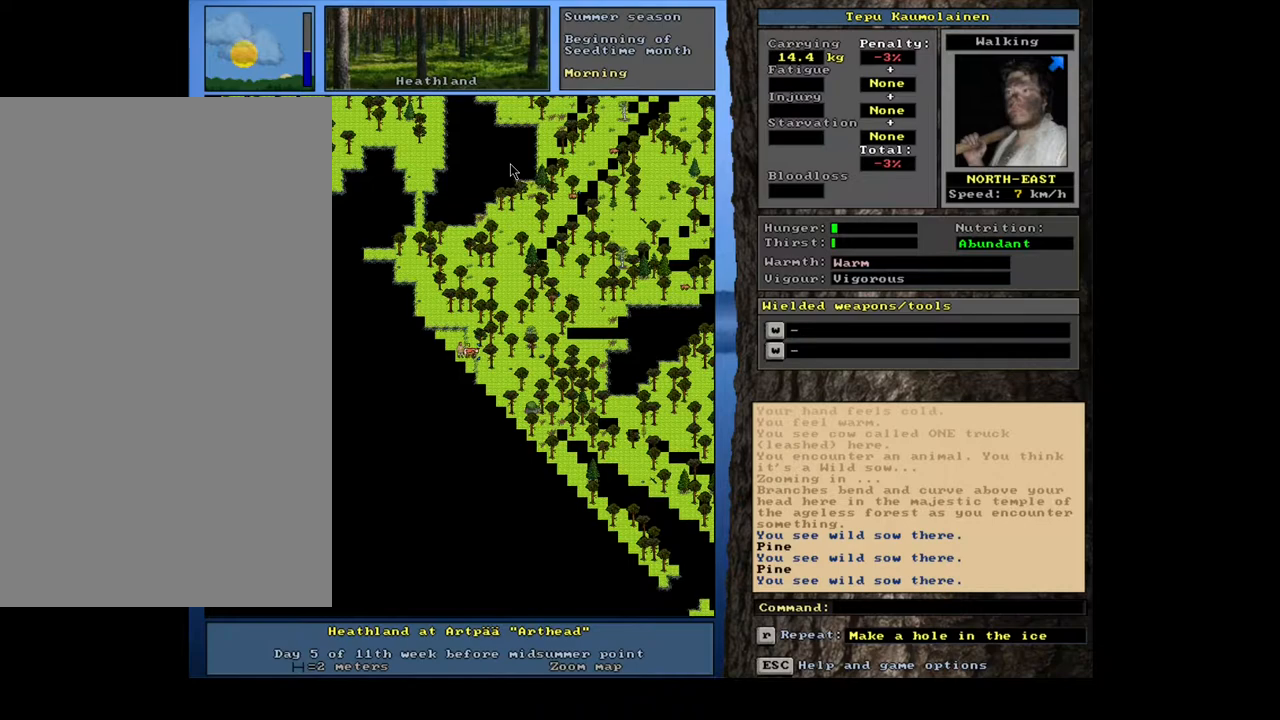
{"keys": [], "mouse": [], "events": [[33, "g", "down"], [133, "g", "up"], [333, "shift_l", "up"]]}
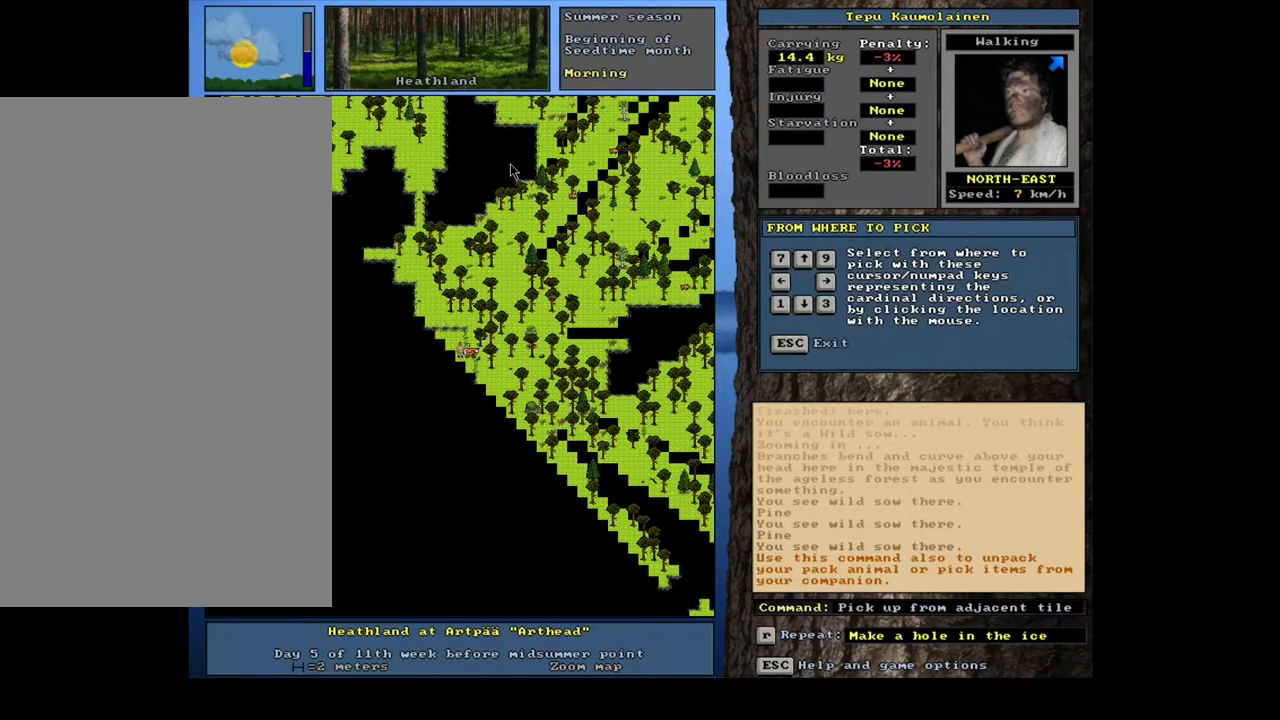
{"keys": [], "mouse": [], "events": []}
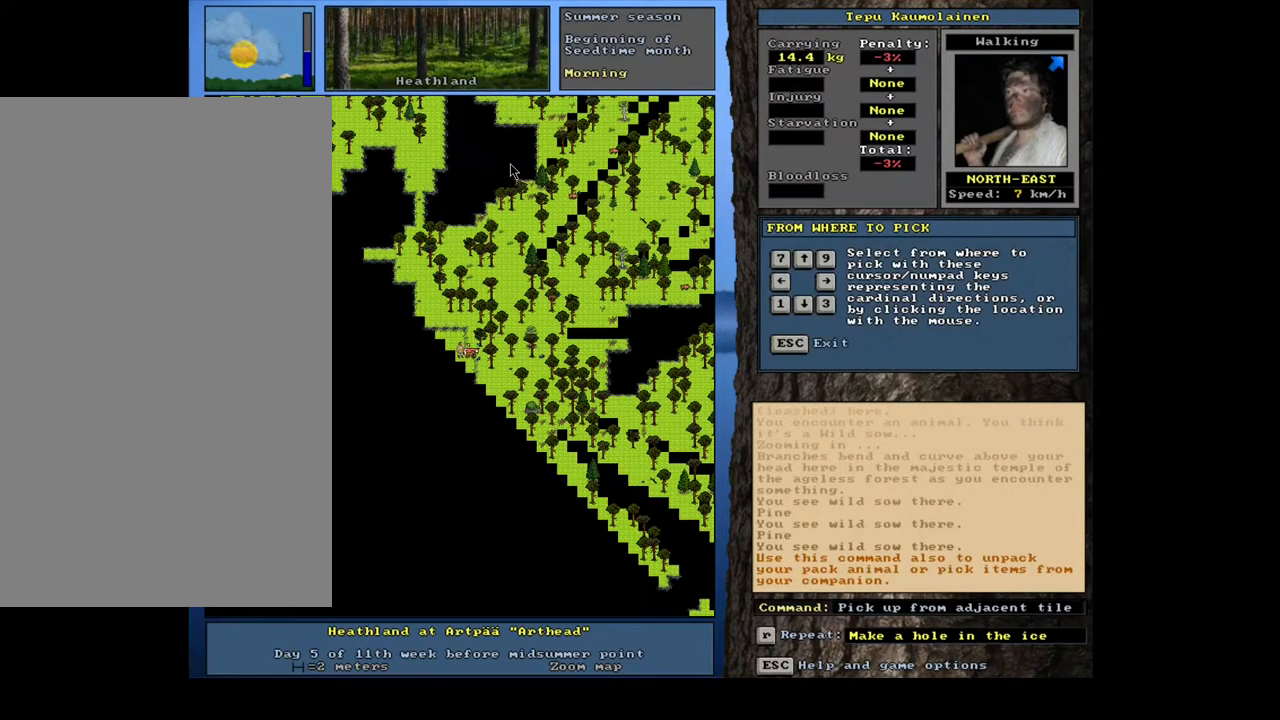
{"keys": [], "mouse": [], "events": [[50, "escape", "down"], [133, "escape", "up"]]}
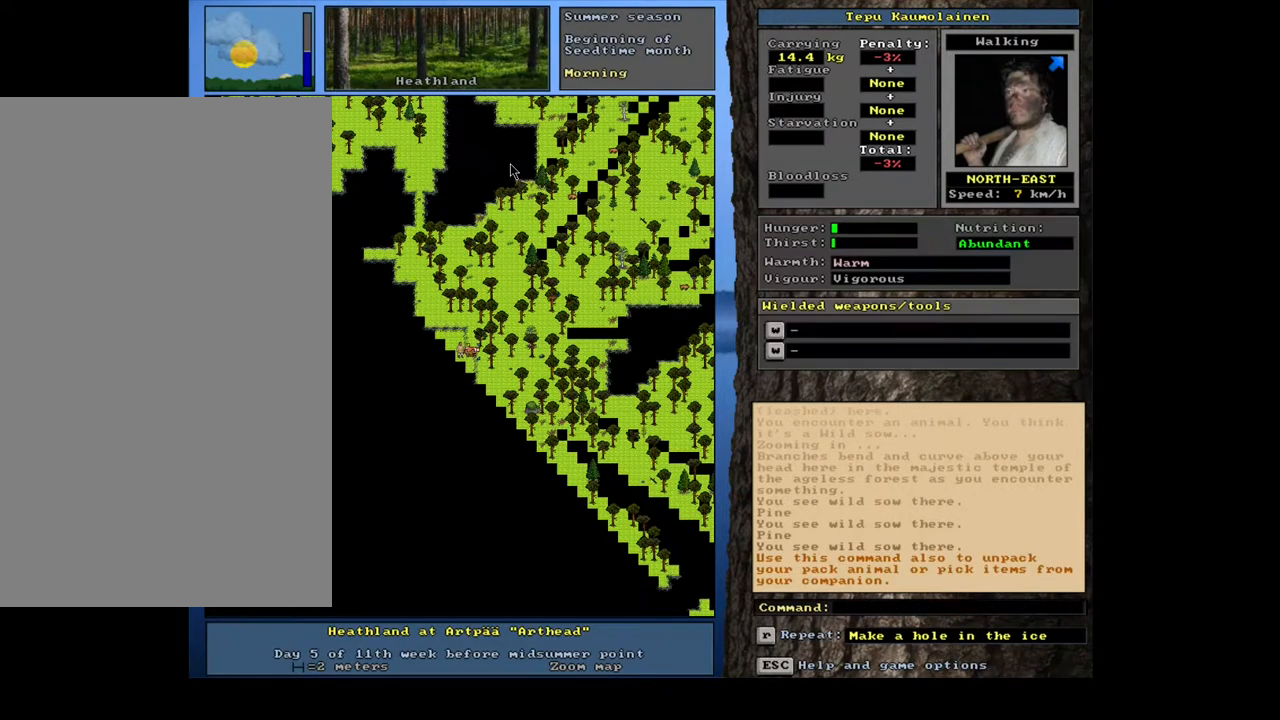
{"keys": [], "mouse": [], "events": [[283, "num3", "down"], [367, "num3", "up"]]}
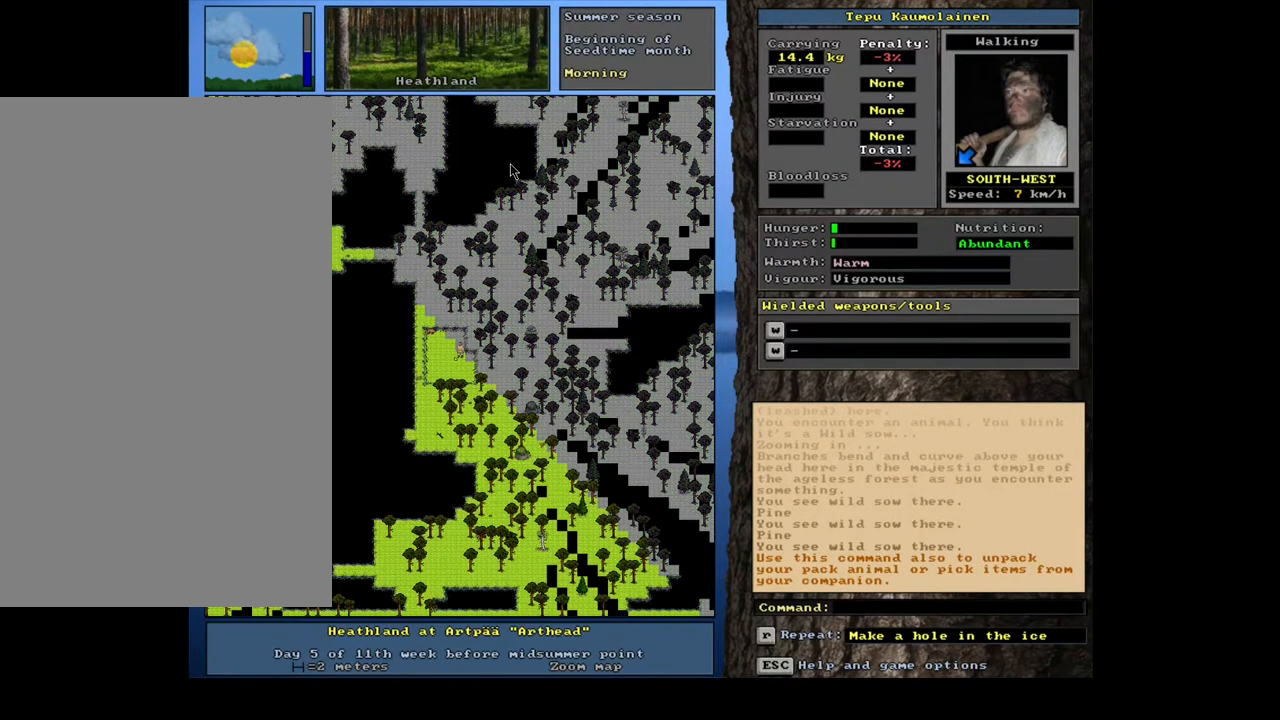
{"keys": [], "mouse": [], "events": [[217, "num3", "down"], [333, "num3", "up"]]}
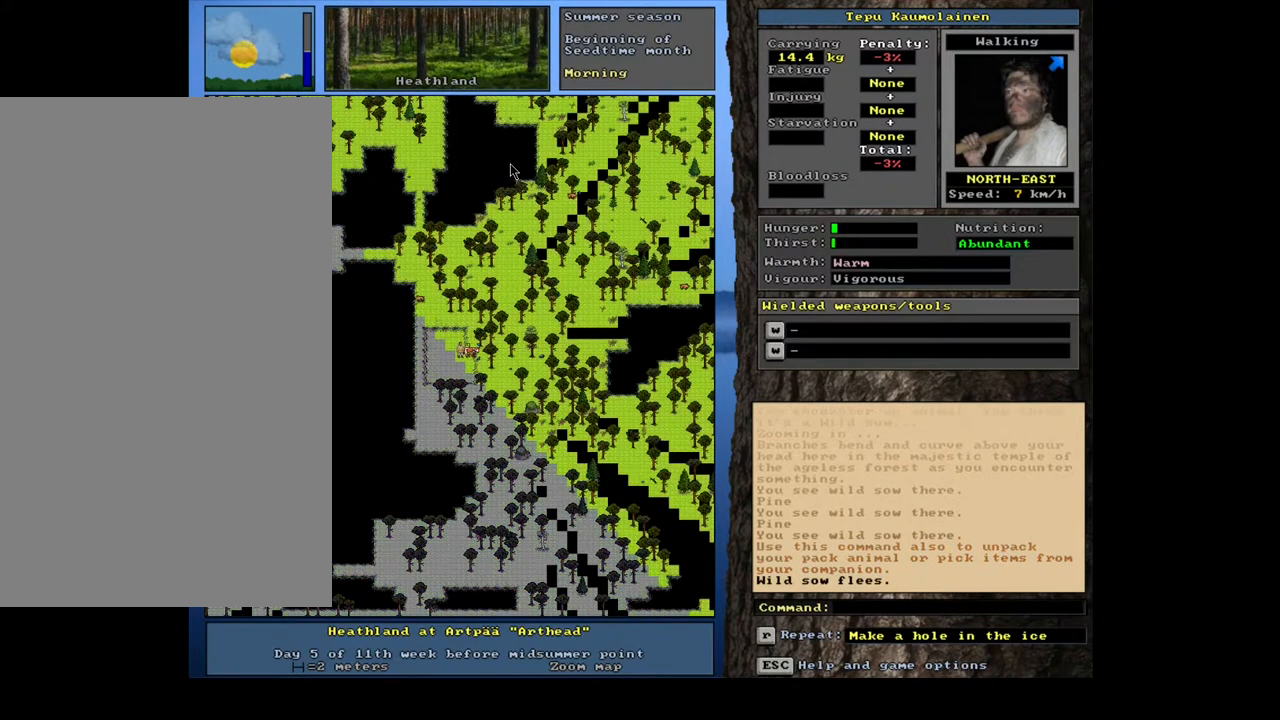
{"keys": ["num3"], "mouse": [], "events": [[450, "num3", "down"]]}
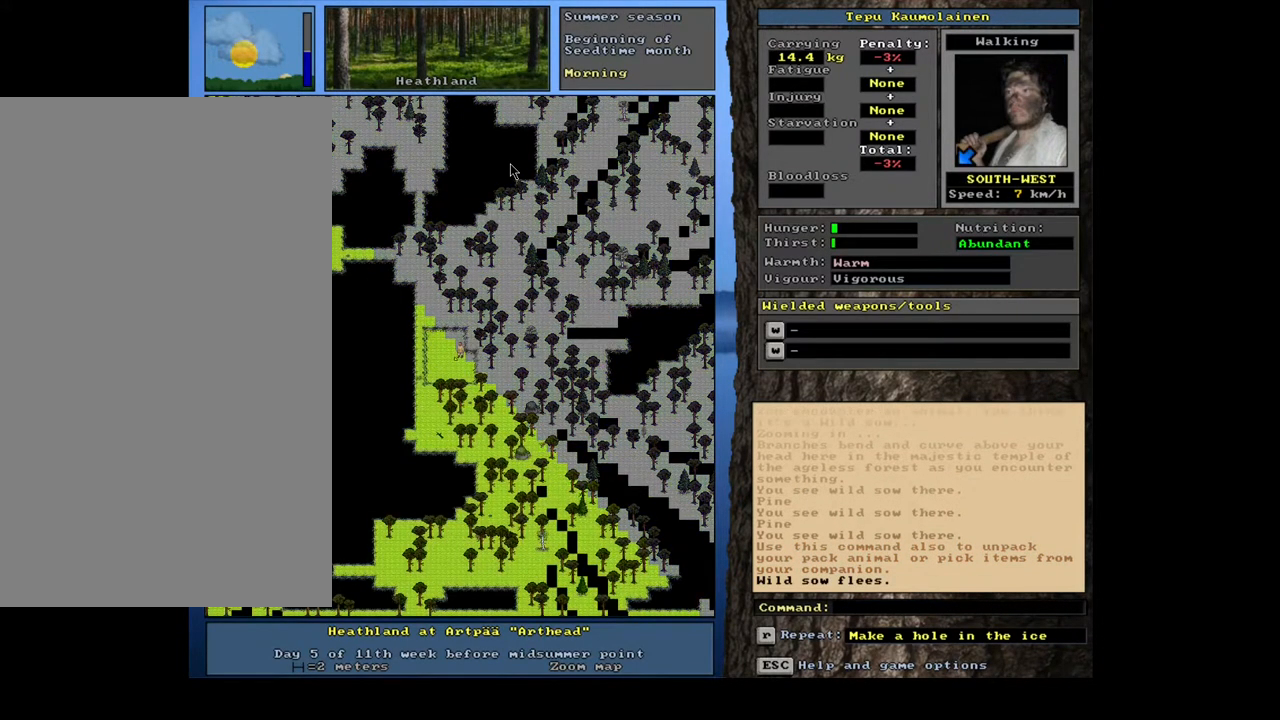
{"keys": [], "mouse": [], "events": [[17, "num3", "up"]]}
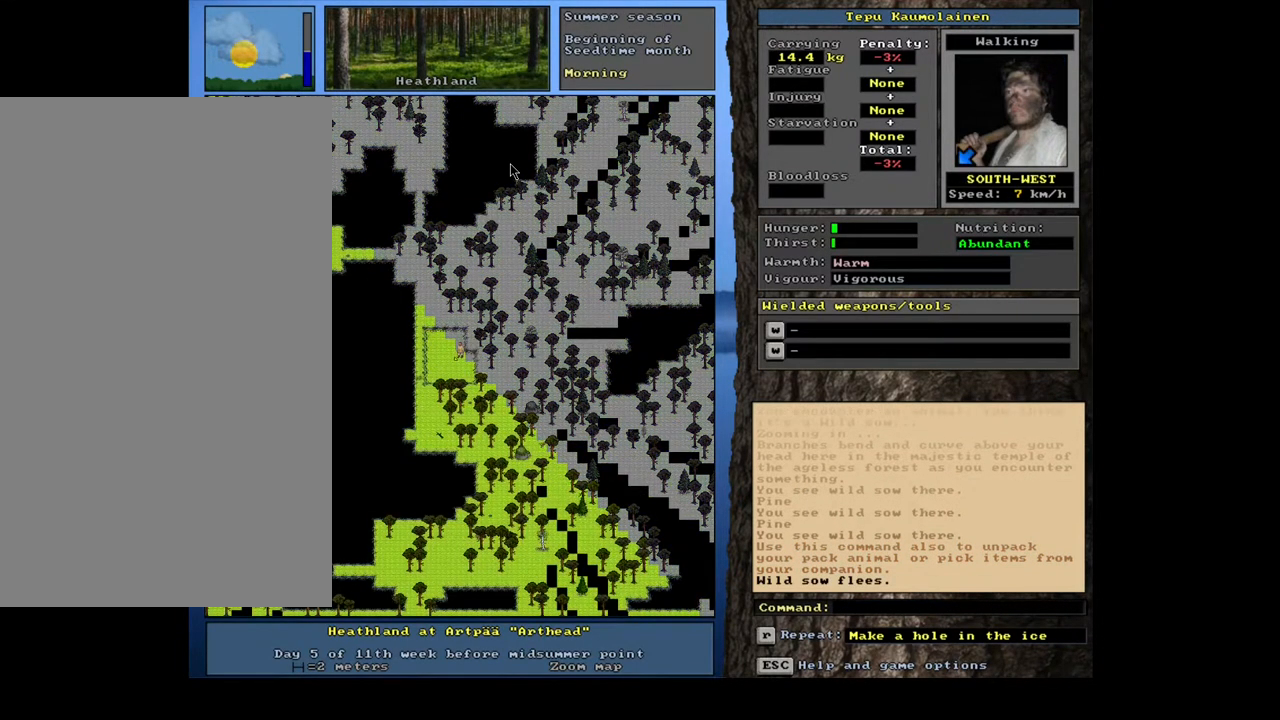
{"keys": [], "mouse": [], "events": []}
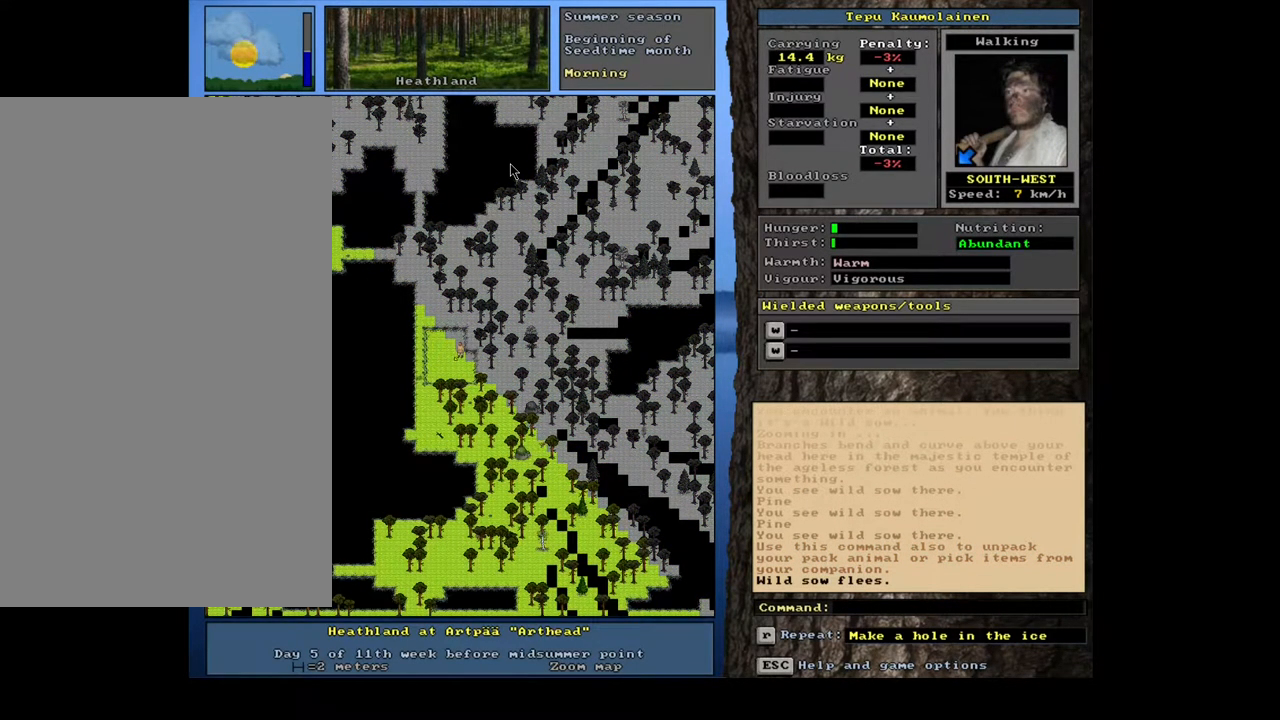
{"keys": [], "mouse": [], "events": [[267, "num3", "down"], [383, "num3", "up"]]}
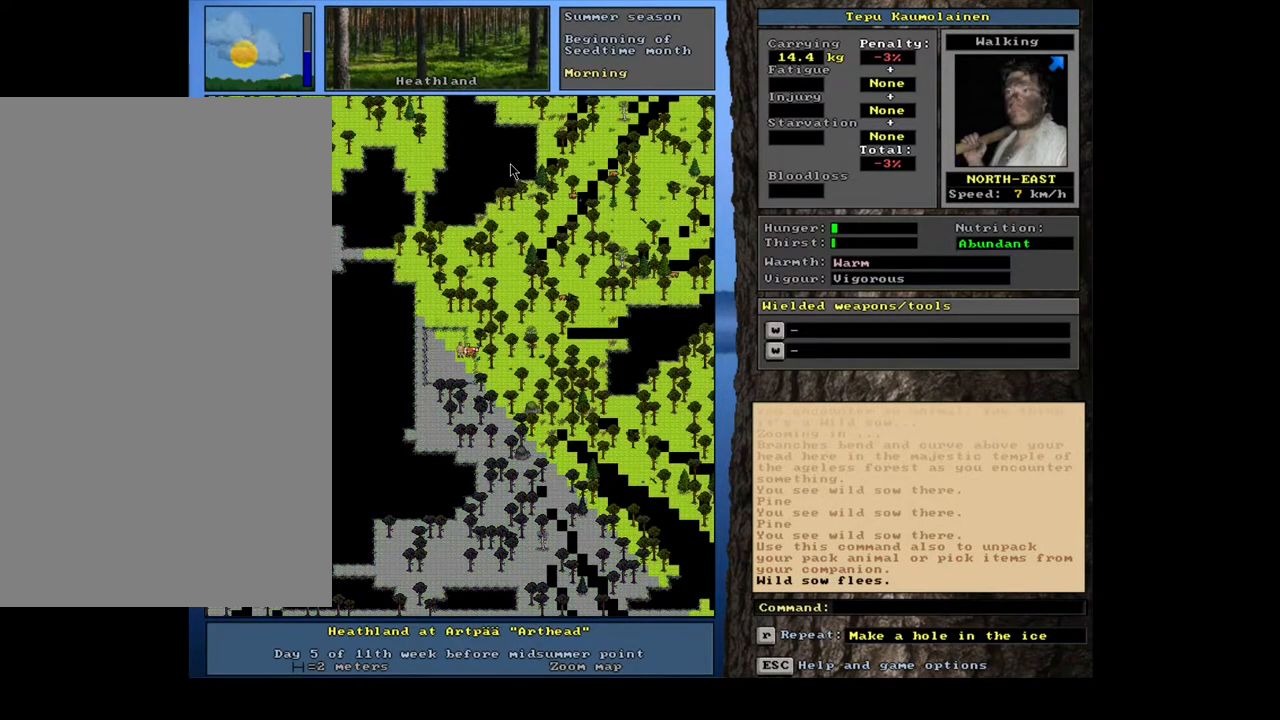
{"keys": ["num4"], "mouse": [], "events": [[500, "num4", "down"]]}
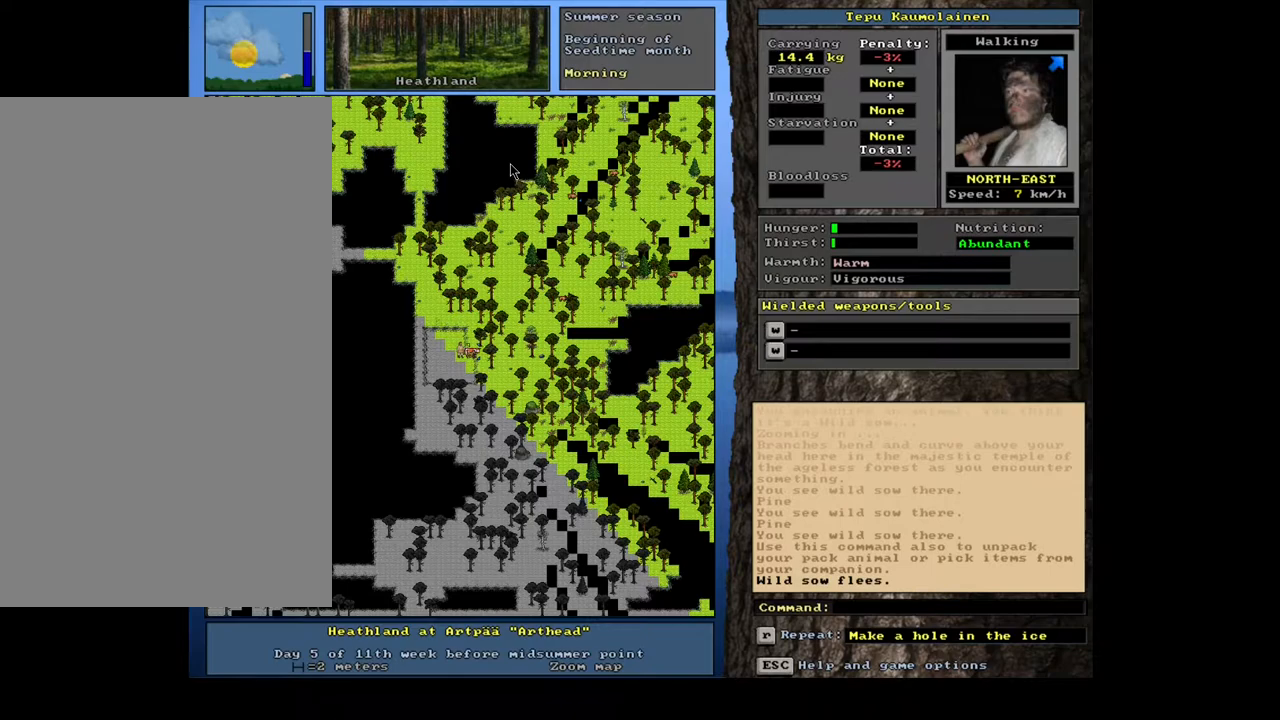
{"keys": [], "mouse": [], "events": [[83, "num4", "up"]]}
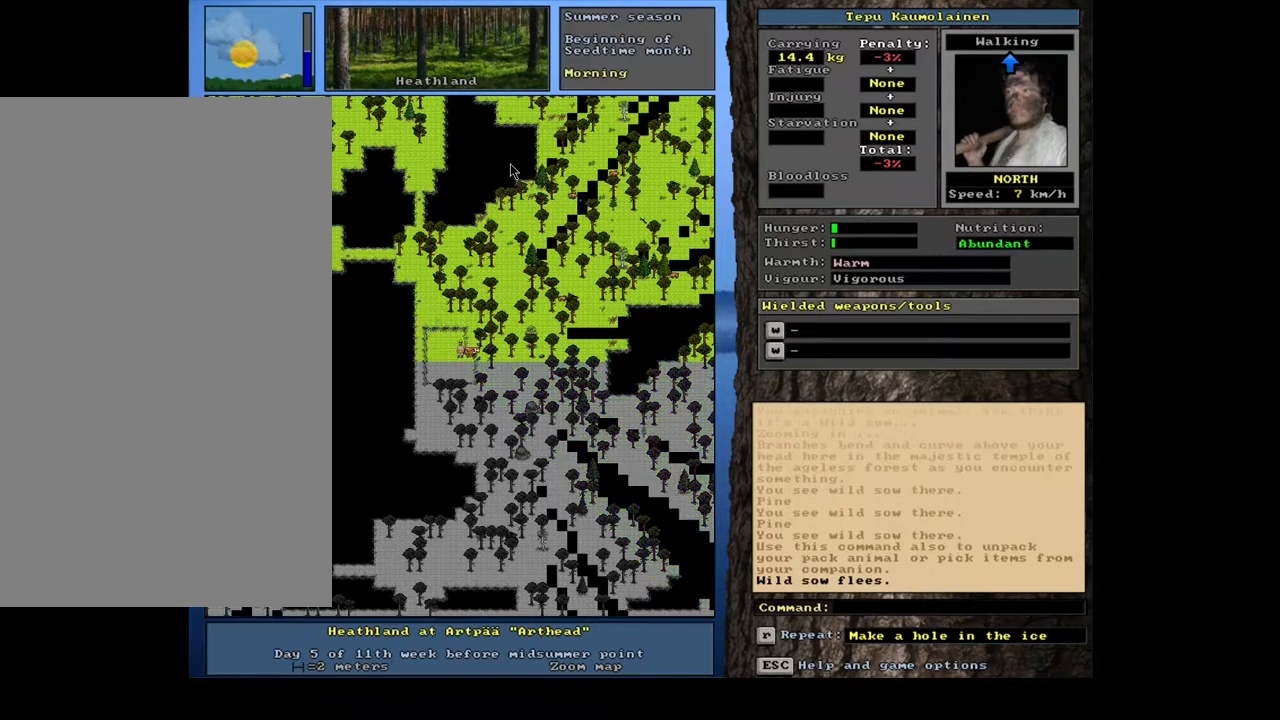
{"keys": [], "mouse": [], "events": []}
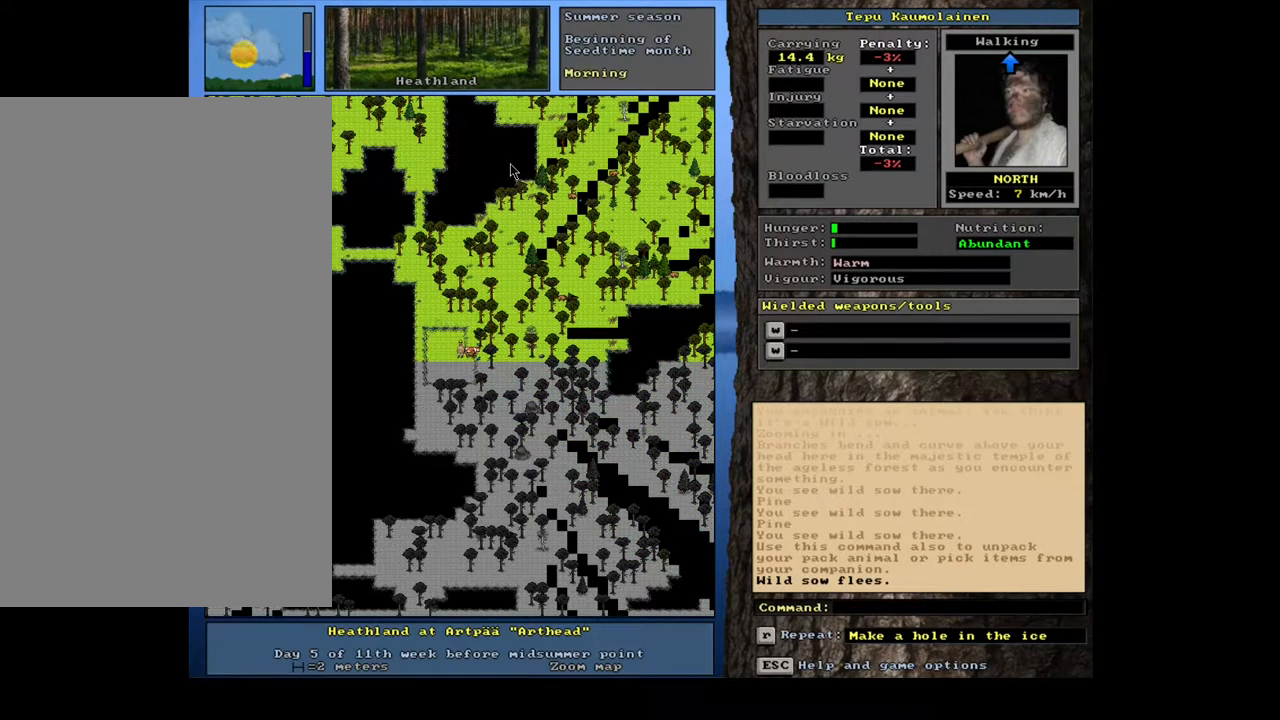
{"keys": [], "mouse": [], "events": [[133, "ctrl_l", "down"], [183, "num9", "down"], [250, "num9", "up"], [417, "ctrl_l", "up"]]}
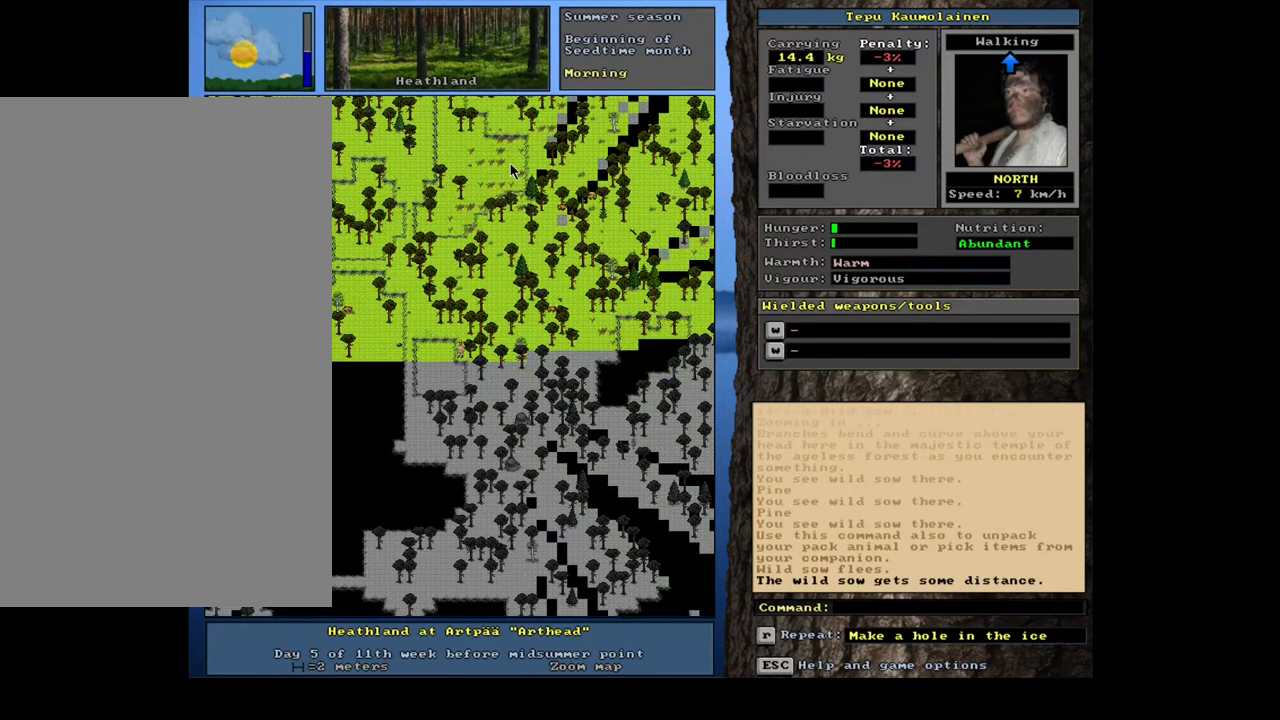
{"keys": [], "mouse": [], "events": []}
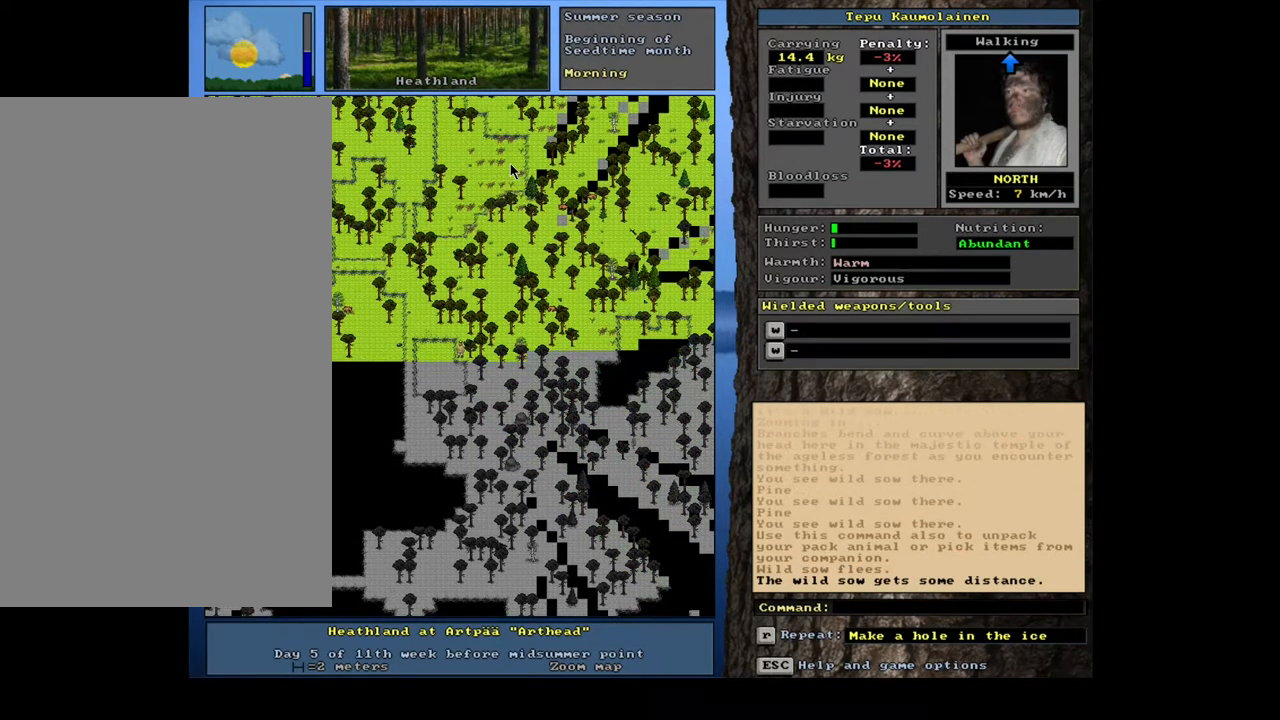
{"keys": [], "mouse": [], "events": []}
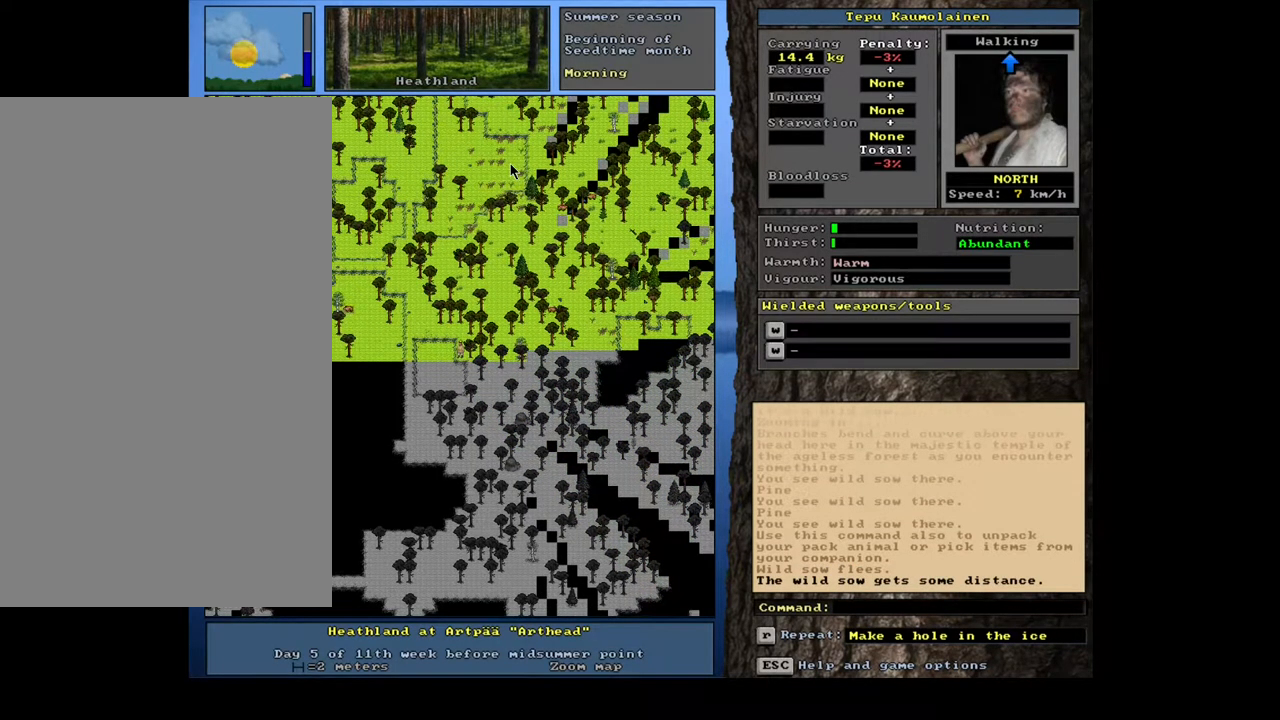
{"keys": ["shift_l"], "mouse": [], "events": [[167, "f3", "down"], [267, "f3", "up"], [467, "shift_l", "down"]]}
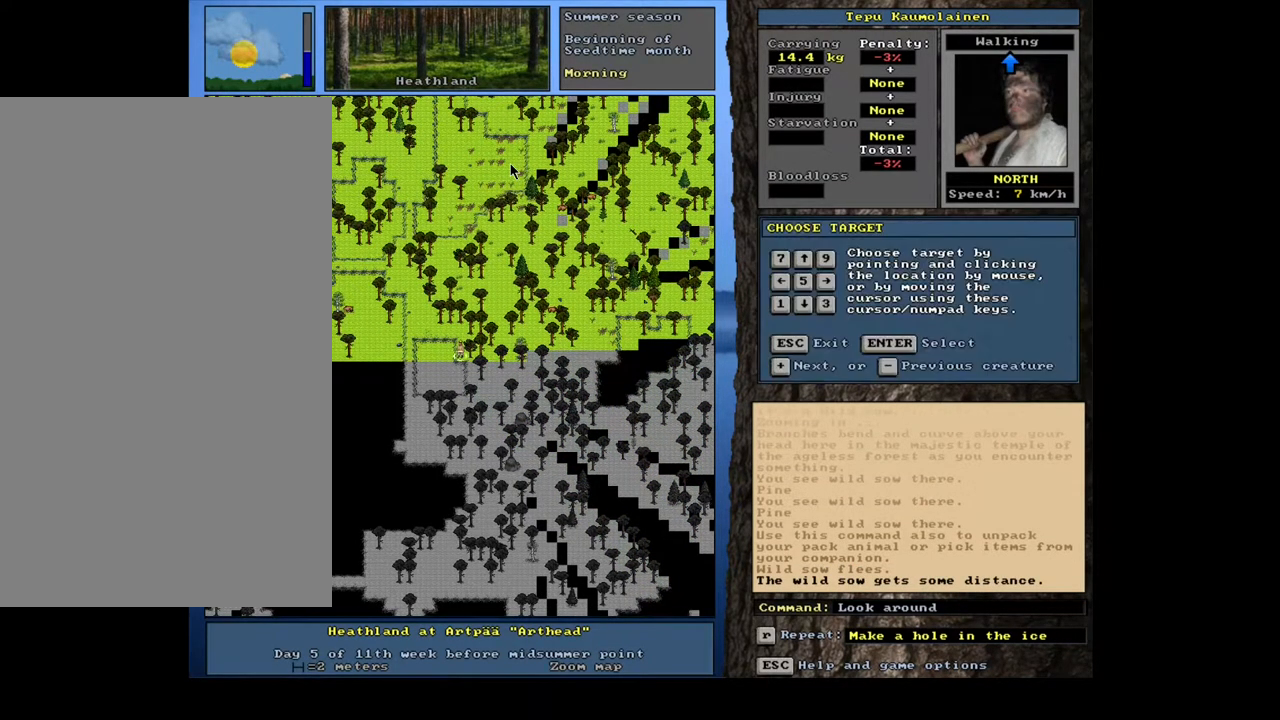
{"keys": [], "mouse": [], "events": [[50, "equals", "down"], [117, "equals", "up"], [167, "shift_l", "up"], [300, "return", "down"], [350, "return", "up"]]}
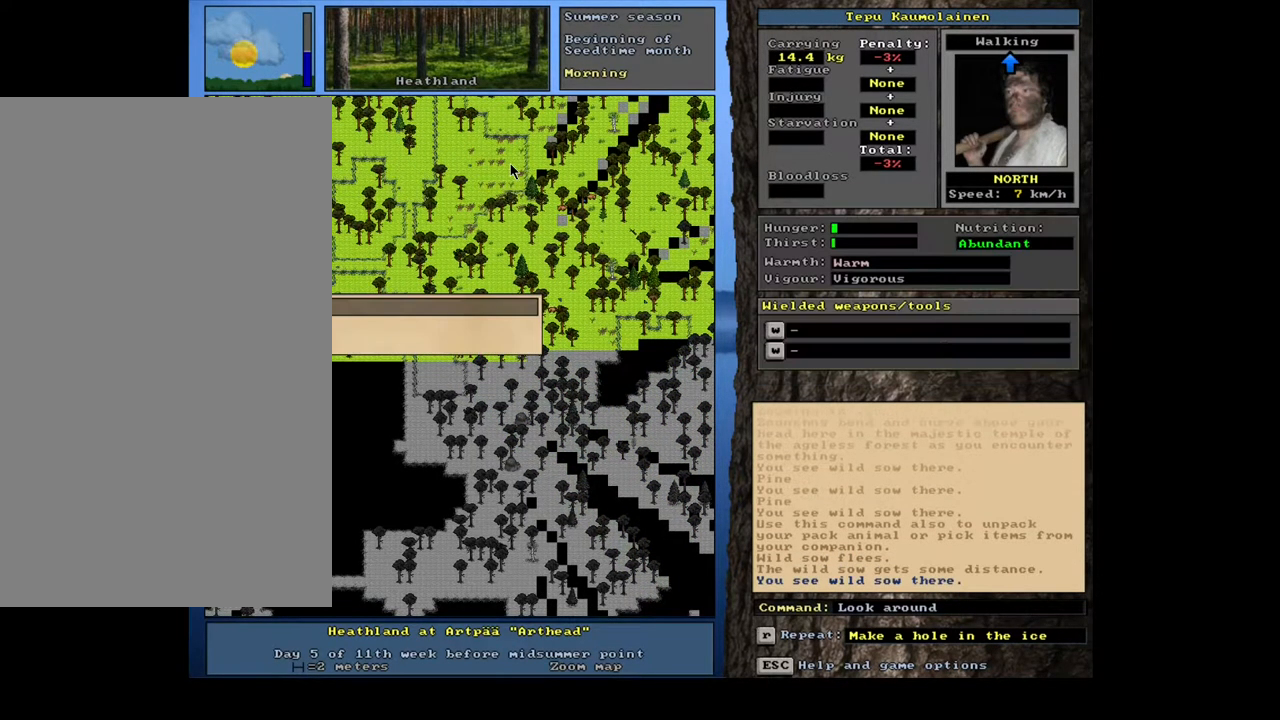
{"keys": ["escape"], "mouse": [], "events": [[450, "escape", "down"]]}
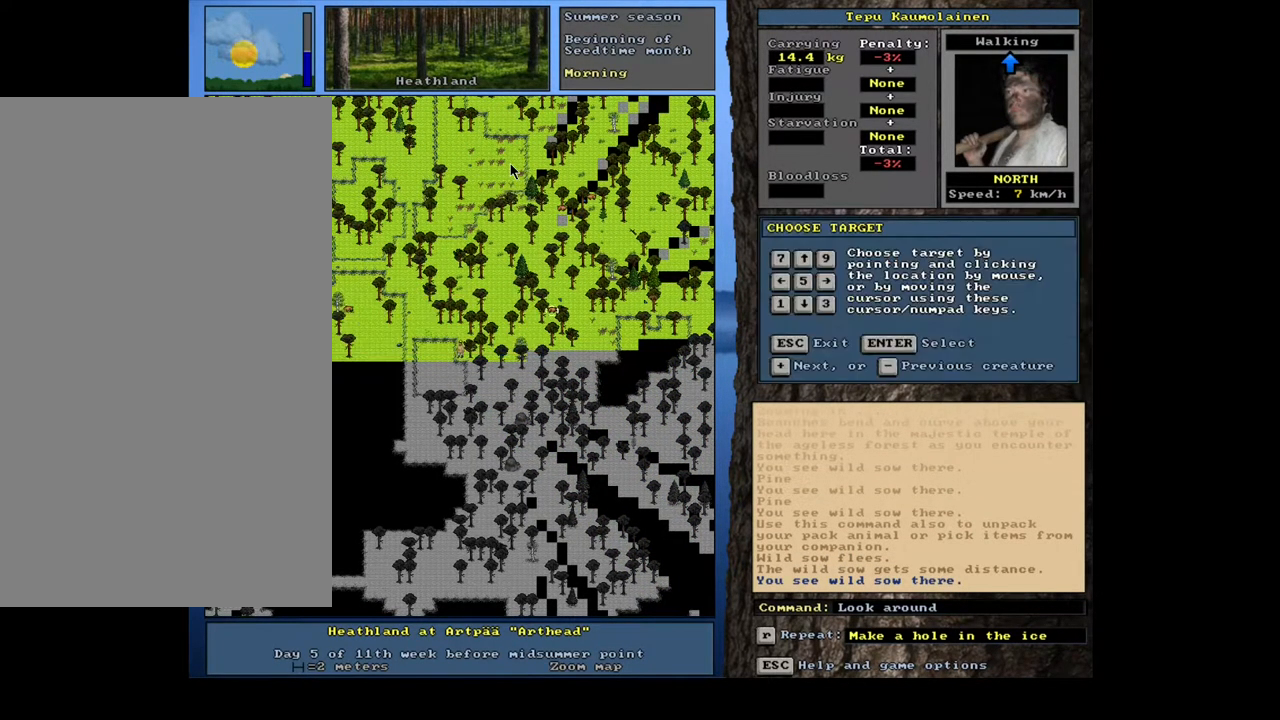
{"keys": [], "mouse": [], "events": [[17, "escape", "up"], [200, "shift_l", "down"], [300, "equals", "down"], [417, "equals", "up"], [500, "shift_l", "up"]]}